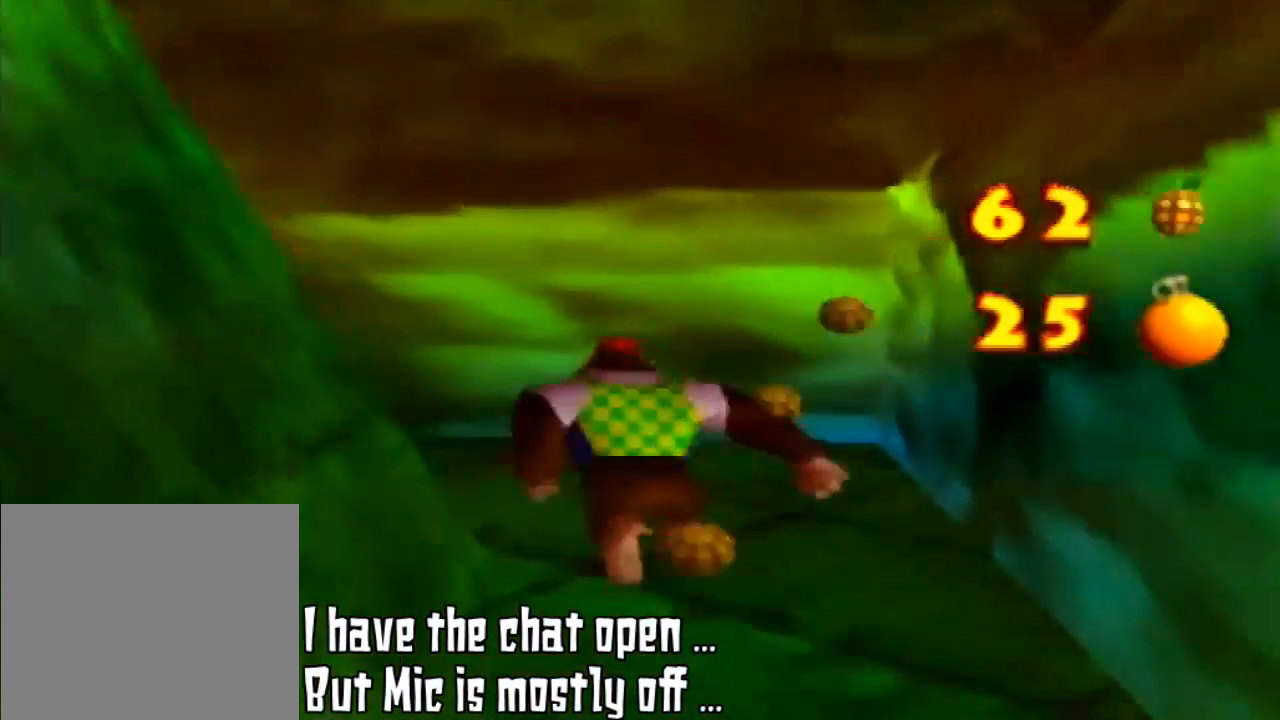
Gameplay with a controller (Nintendo layout); each line is a JSON object with the inputs held at the frame after it. "events" lists button and stick changes between this image and that frame as [ms after this image, input, new state], when the widget could be followed in between. Not read: L3 R3.
{"buttons": [], "left_stick": "up-left", "events": [[300, "left_stick", "up-left"]]}
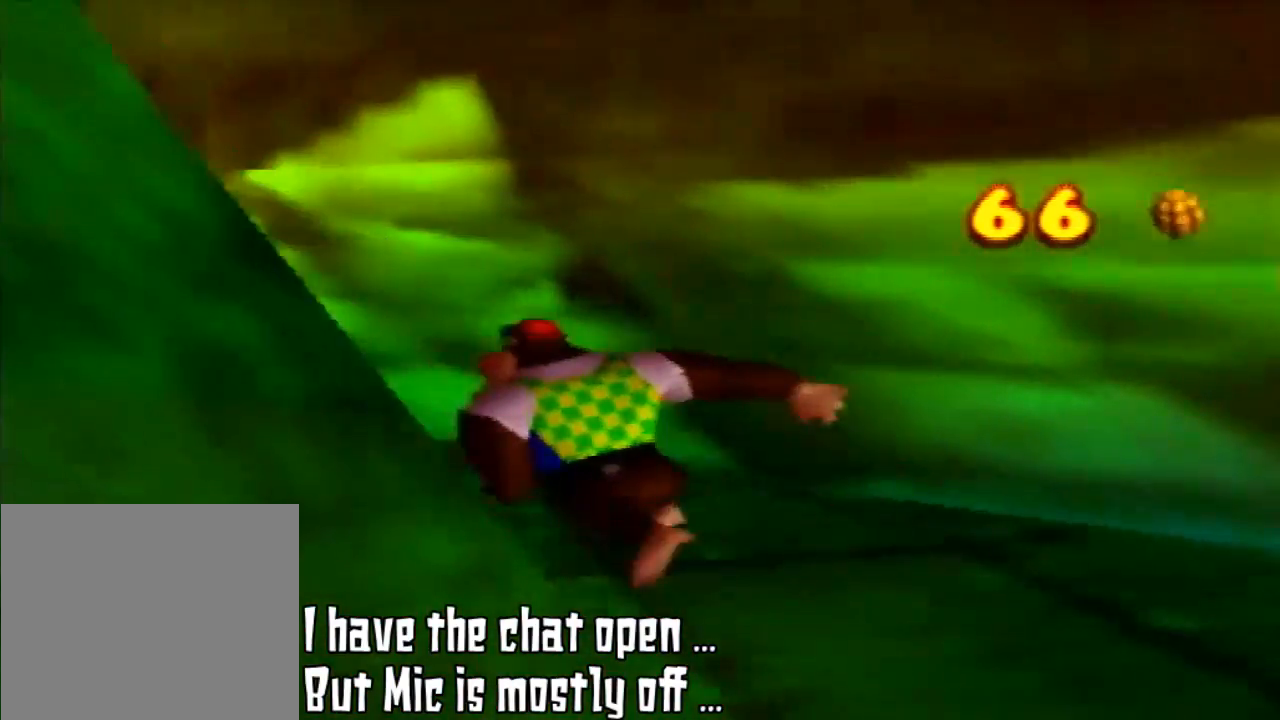
{"buttons": [], "left_stick": "up-left", "events": [[33, "C_RIGHT", "down"], [267, "C_RIGHT", "up"]]}
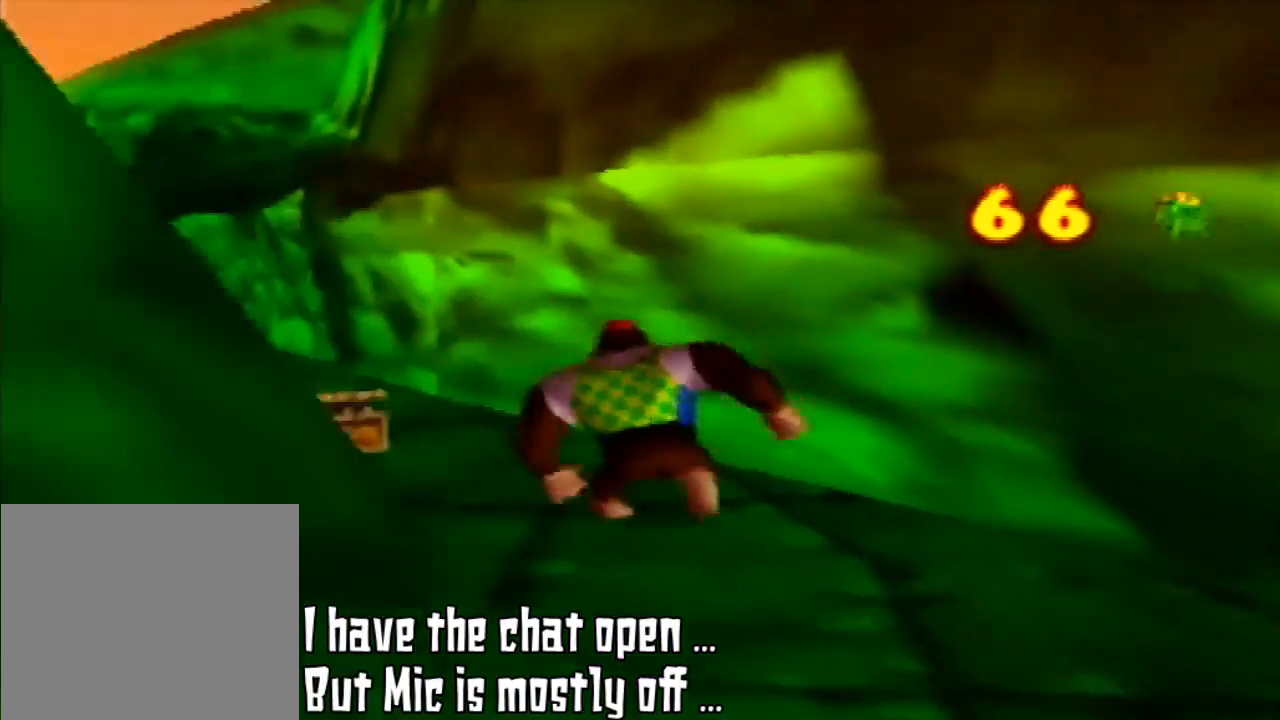
{"buttons": [], "left_stick": "up-left", "events": [[67, "left_stick", "up"], [300, "left_stick", "up-left"]]}
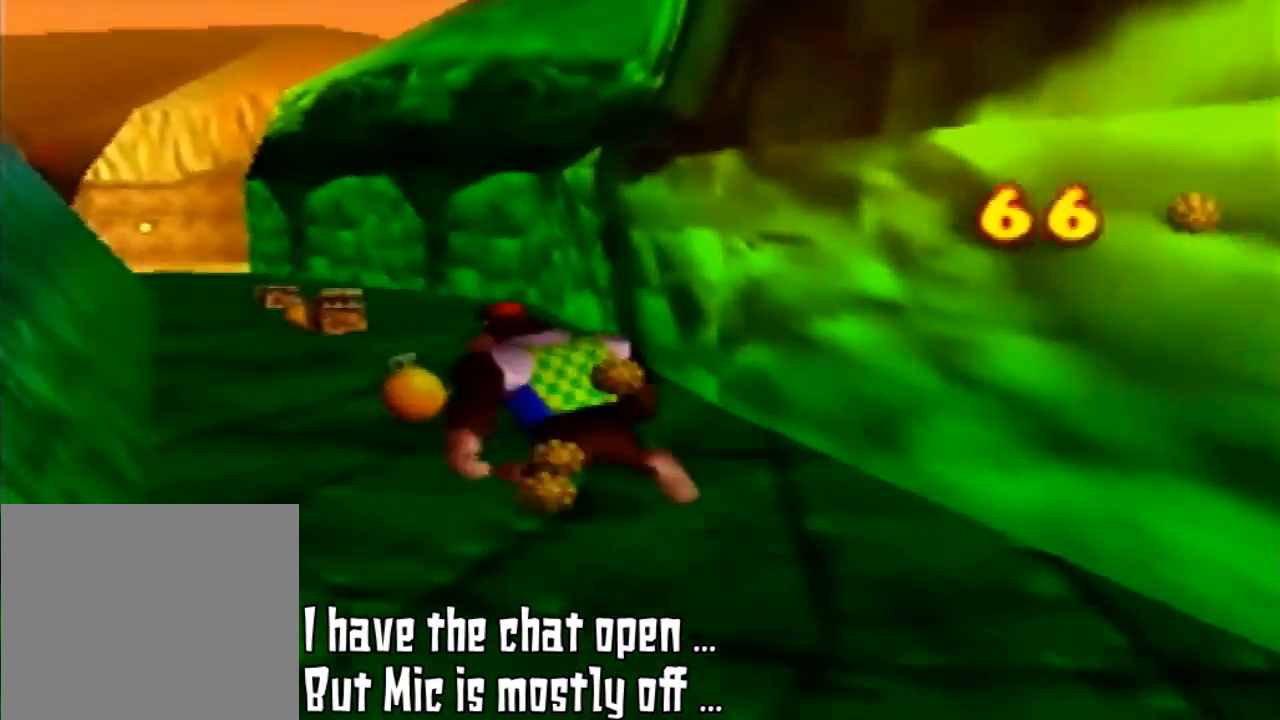
{"buttons": [], "left_stick": "up-left", "events": []}
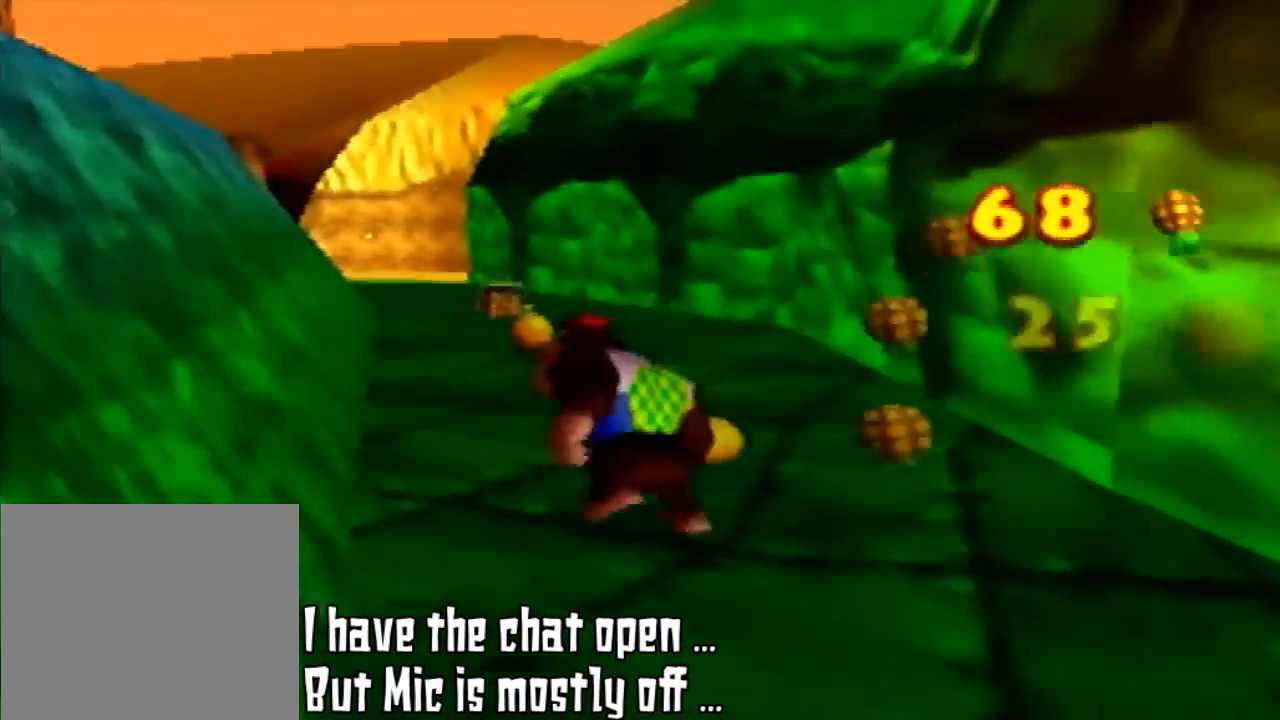
{"buttons": [], "left_stick": "up", "events": [[433, "left_stick", "up"]]}
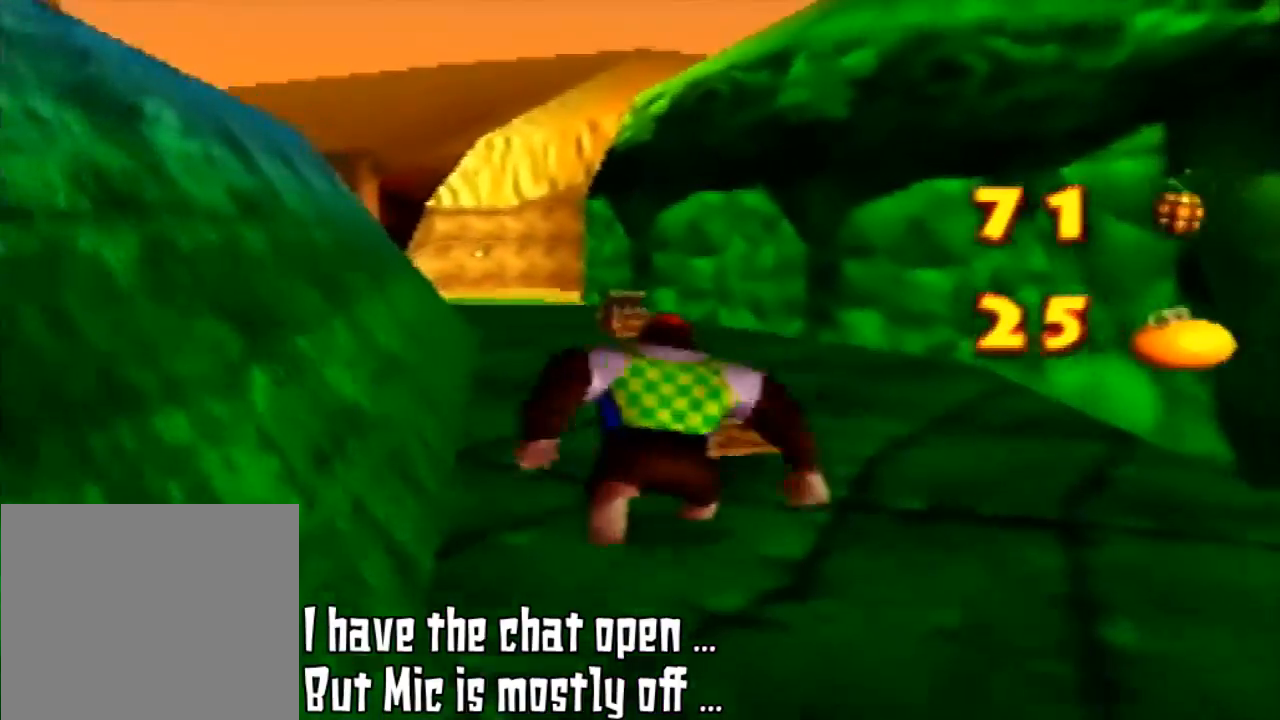
{"buttons": [], "left_stick": "up", "events": []}
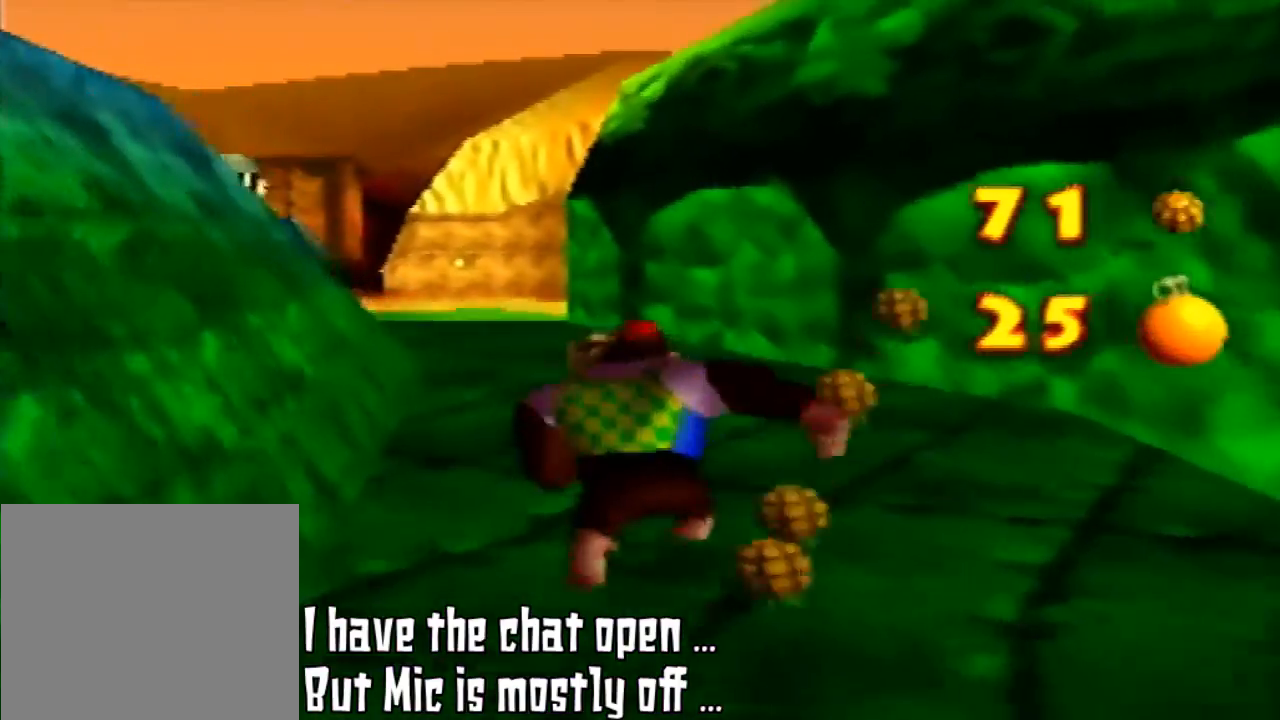
{"buttons": [], "left_stick": "up", "events": []}
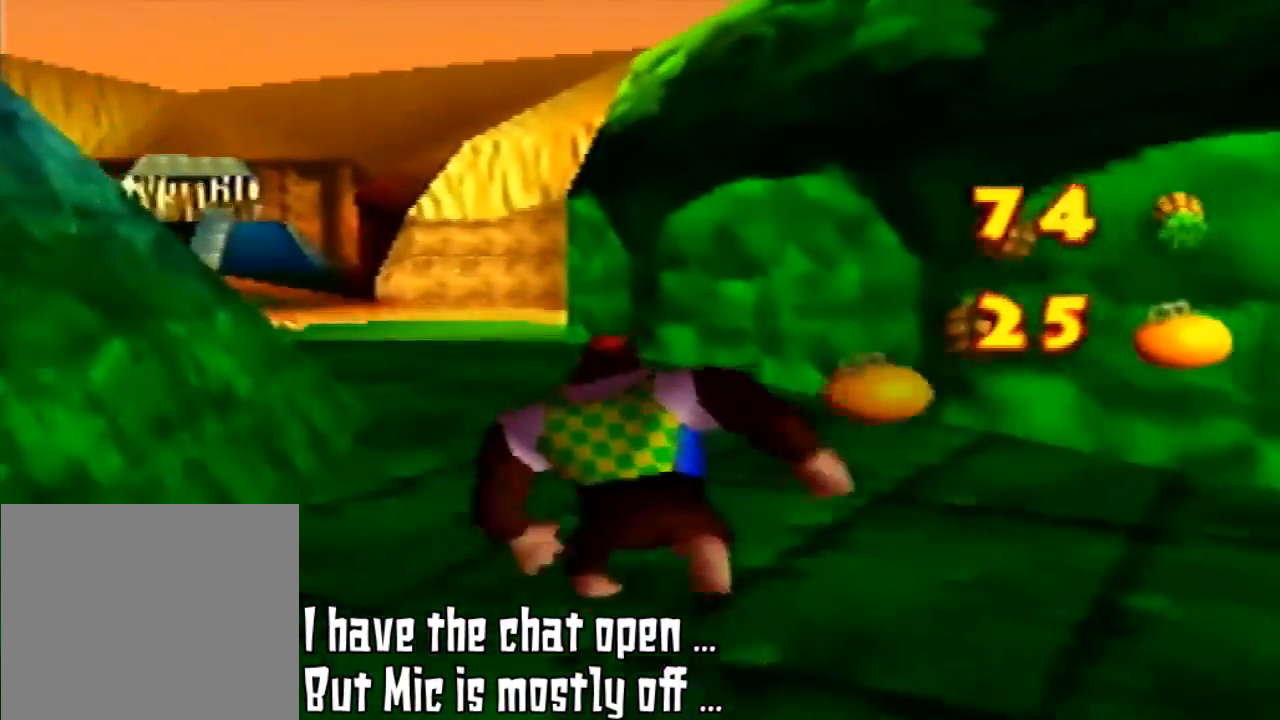
{"buttons": [], "left_stick": "up", "events": []}
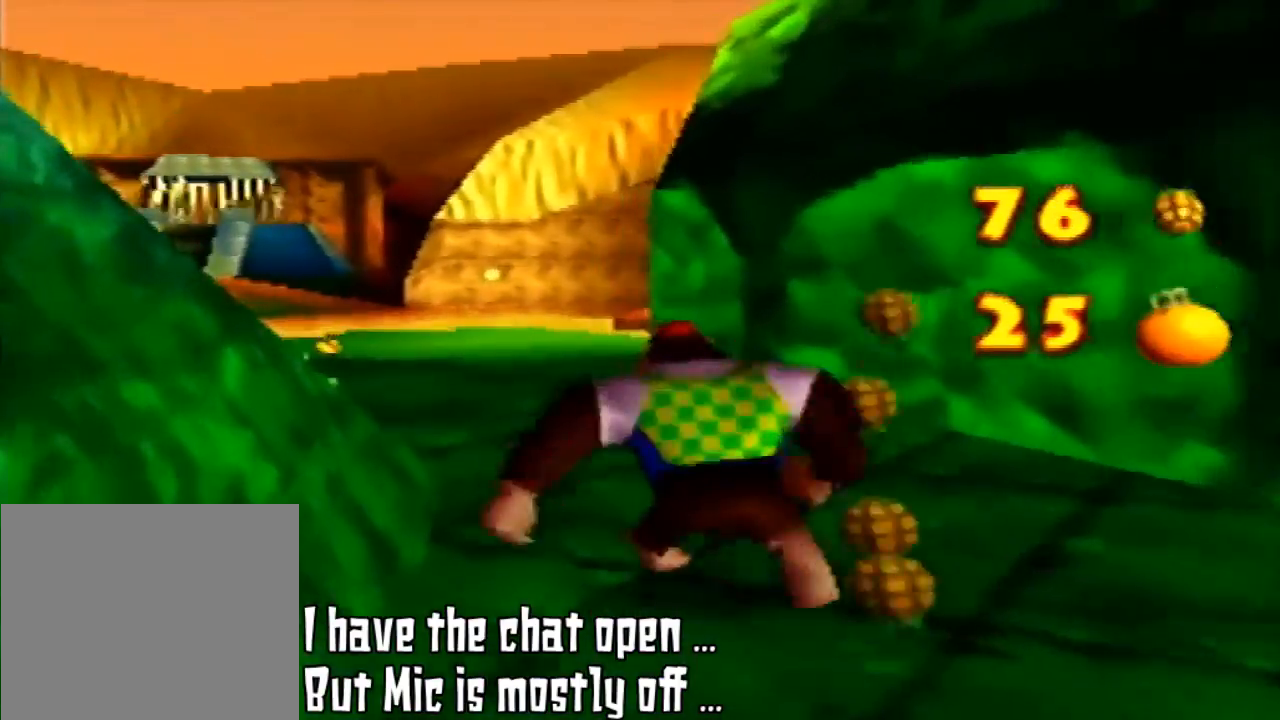
{"buttons": [], "left_stick": "up", "events": []}
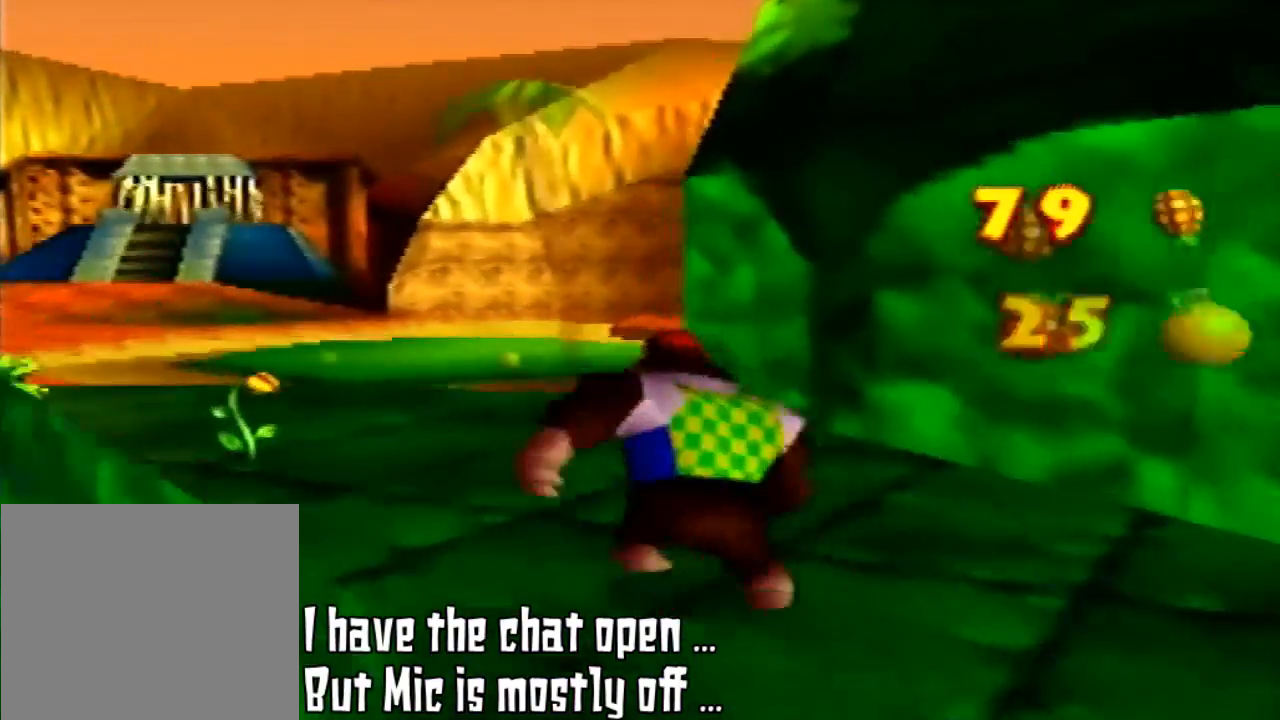
{"buttons": [], "left_stick": "up-left", "events": [[433, "left_stick", "up-left"]]}
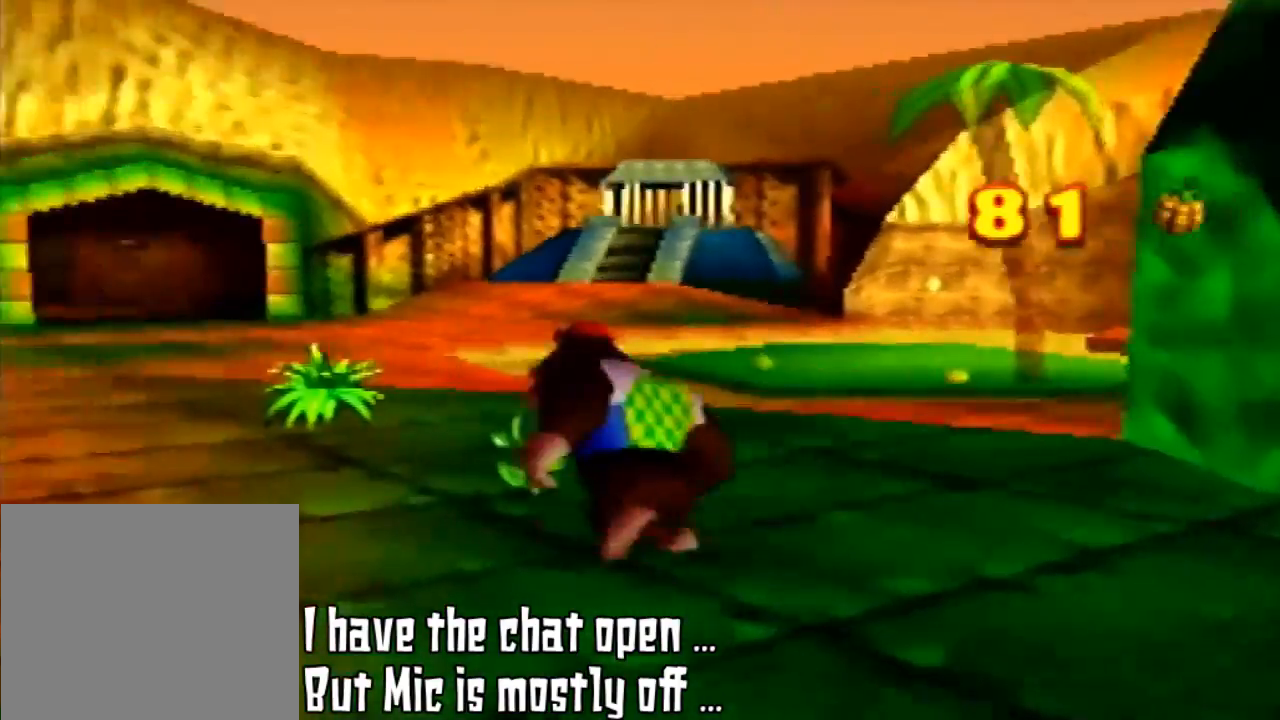
{"buttons": [], "left_stick": "up", "events": [[67, "C_RIGHT", "down"], [300, "C_RIGHT", "up"], [400, "left_stick", "up"]]}
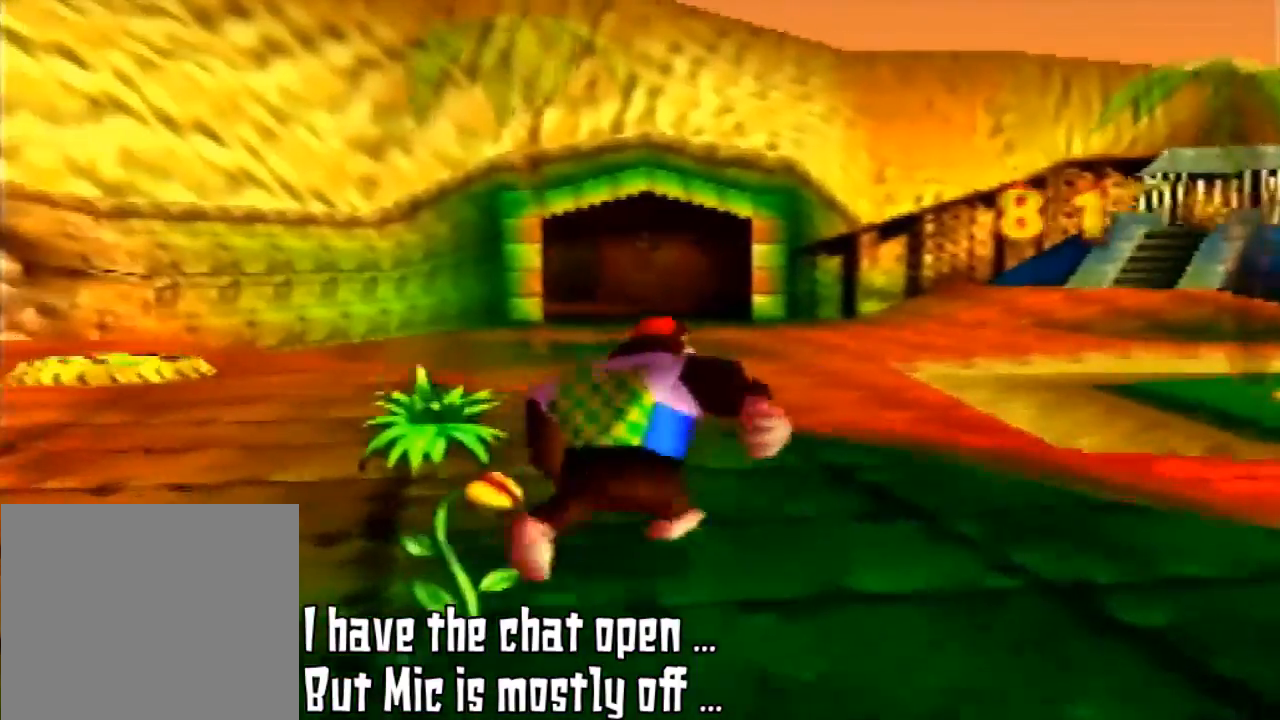
{"buttons": [], "left_stick": "up-left", "events": [[300, "C_LEFT", "down"], [433, "left_stick", "up-left"], [467, "C_LEFT", "up"]]}
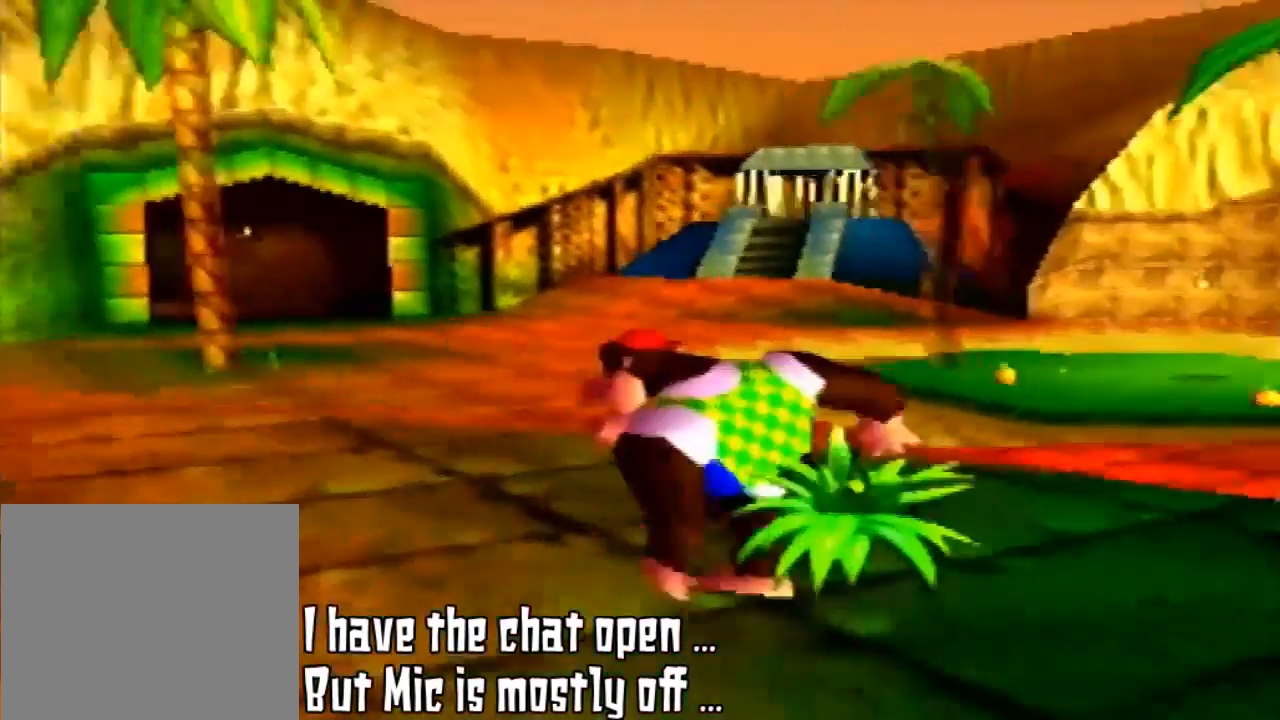
{"buttons": ["C_RIGHT"], "left_stick": "up-left", "events": [[233, "C_RIGHT", "down"], [333, "C_RIGHT", "up"], [433, "C_RIGHT", "down"]]}
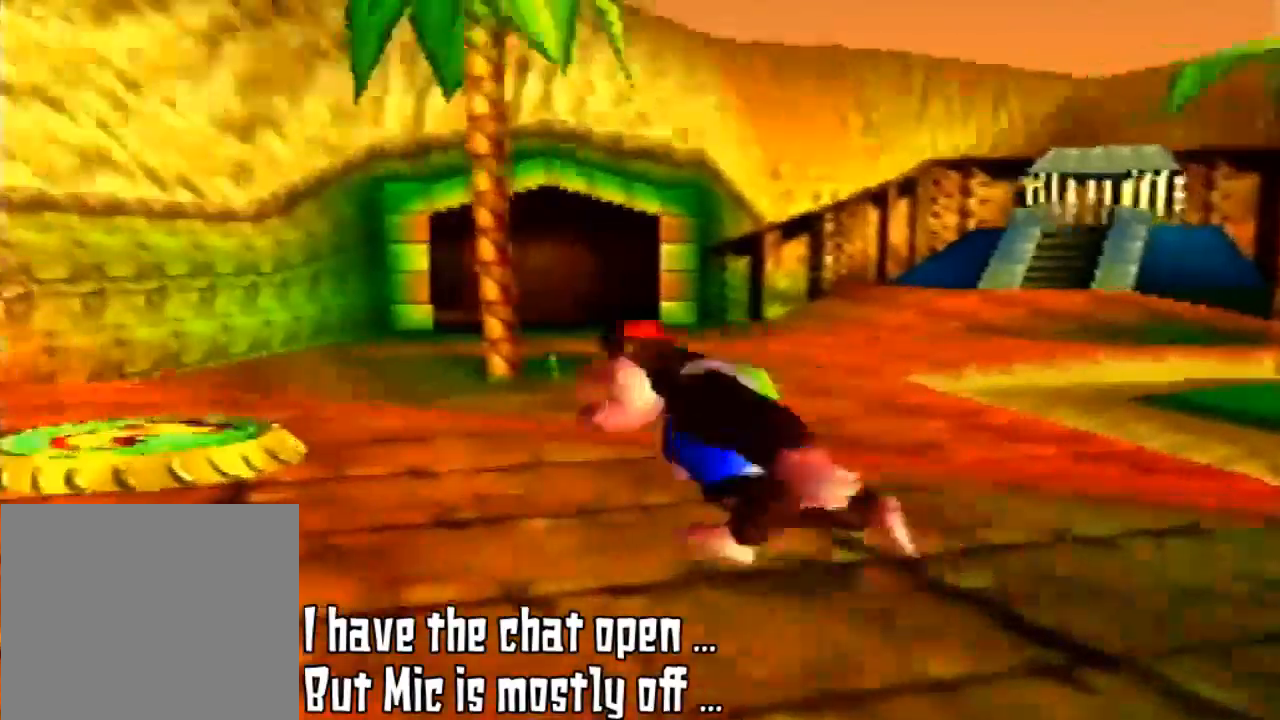
{"buttons": [], "left_stick": "left", "events": [[67, "C_RIGHT", "up"], [267, "left_stick", "left"]]}
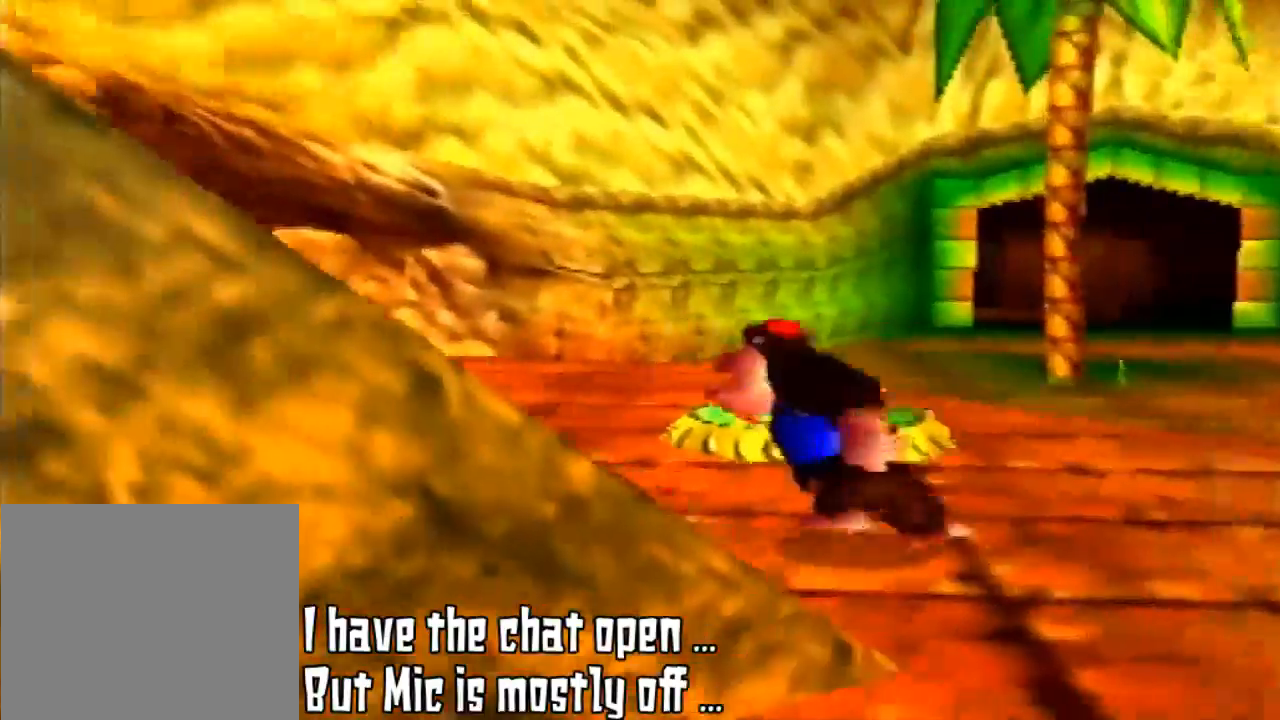
{"buttons": [], "left_stick": "left", "events": [[100, "C_RIGHT", "down"], [200, "left_stick", "up-left"], [300, "C_RIGHT", "up"], [467, "left_stick", "left"]]}
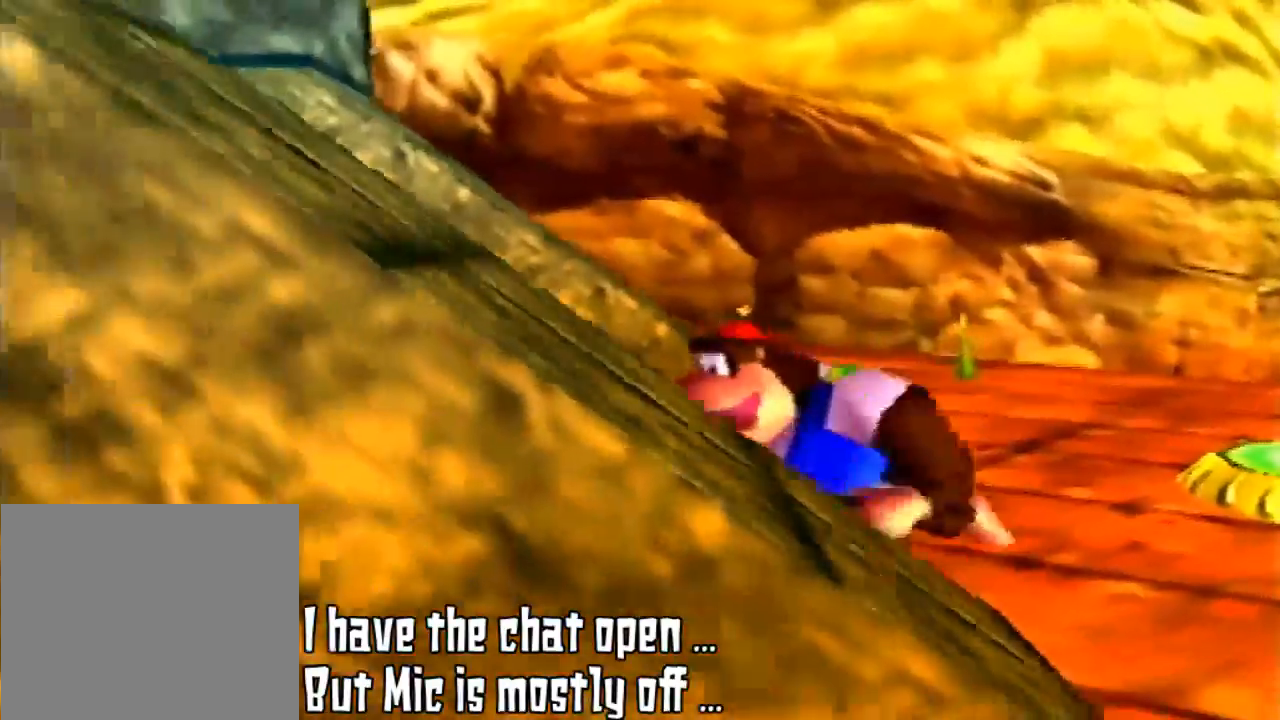
{"buttons": [], "left_stick": "up-left", "events": [[133, "left_stick", "down-left"], [300, "left_stick", "left"], [433, "left_stick", "up-left"]]}
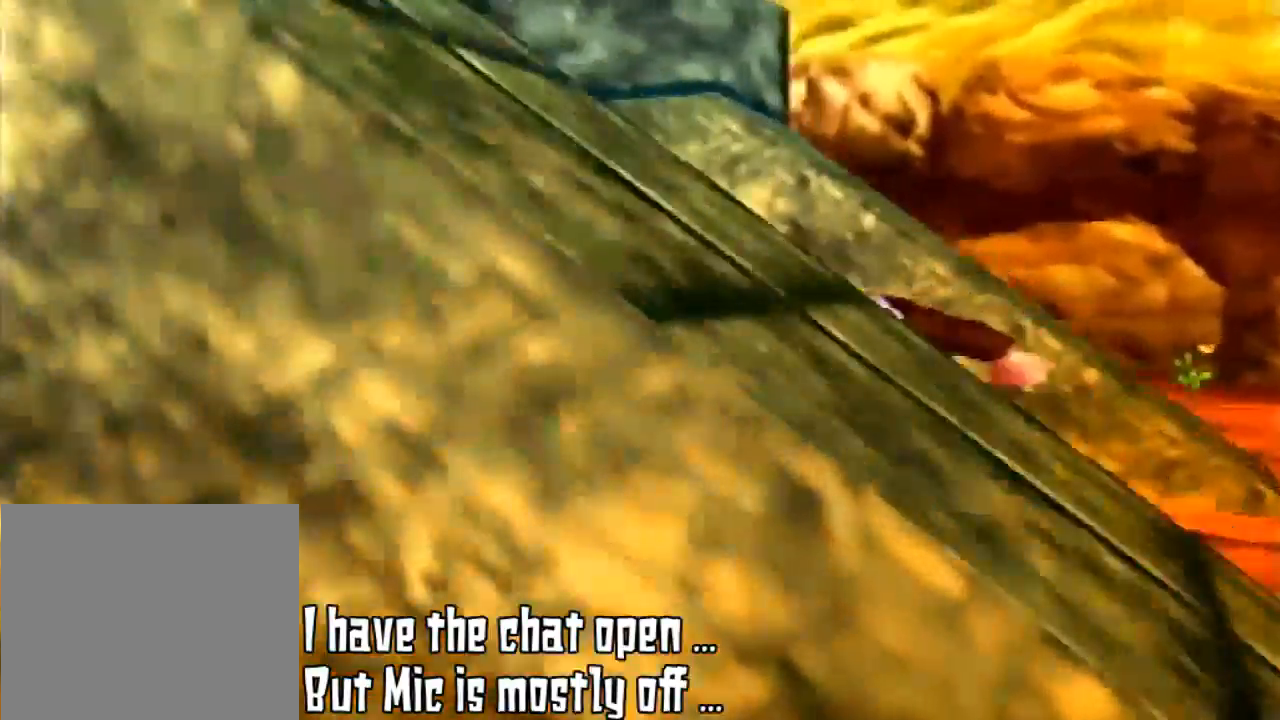
{"buttons": [], "left_stick": "up-left", "events": [[233, "C_RIGHT", "down"], [467, "C_RIGHT", "up"]]}
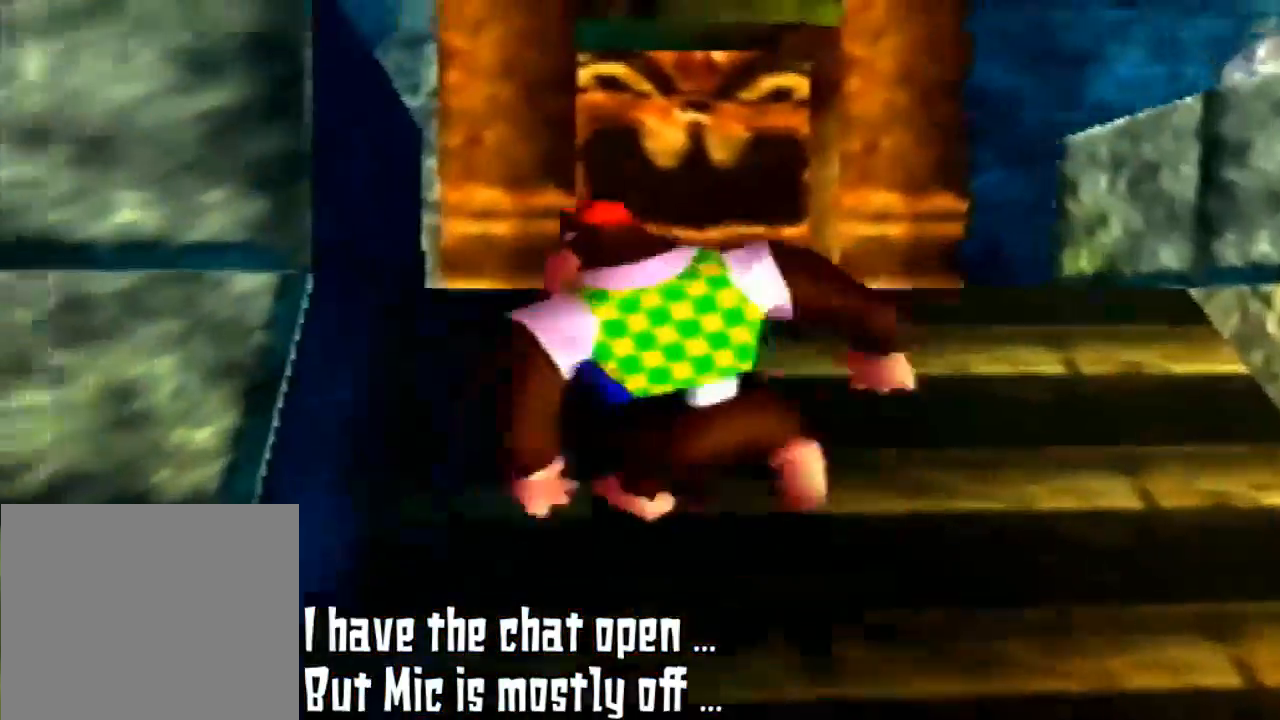
{"buttons": [], "left_stick": "up", "events": [[300, "left_stick", "up"]]}
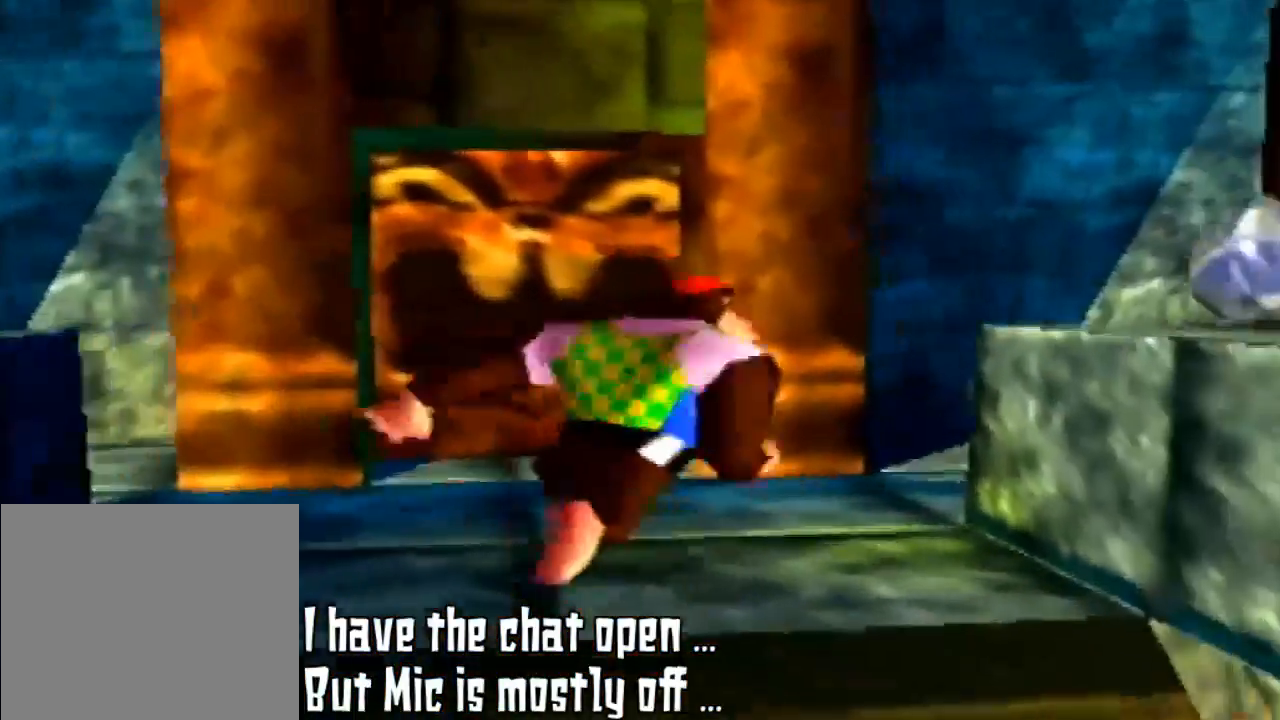
{"buttons": [], "left_stick": "up-right", "events": [[167, "left_stick", "up-right"]]}
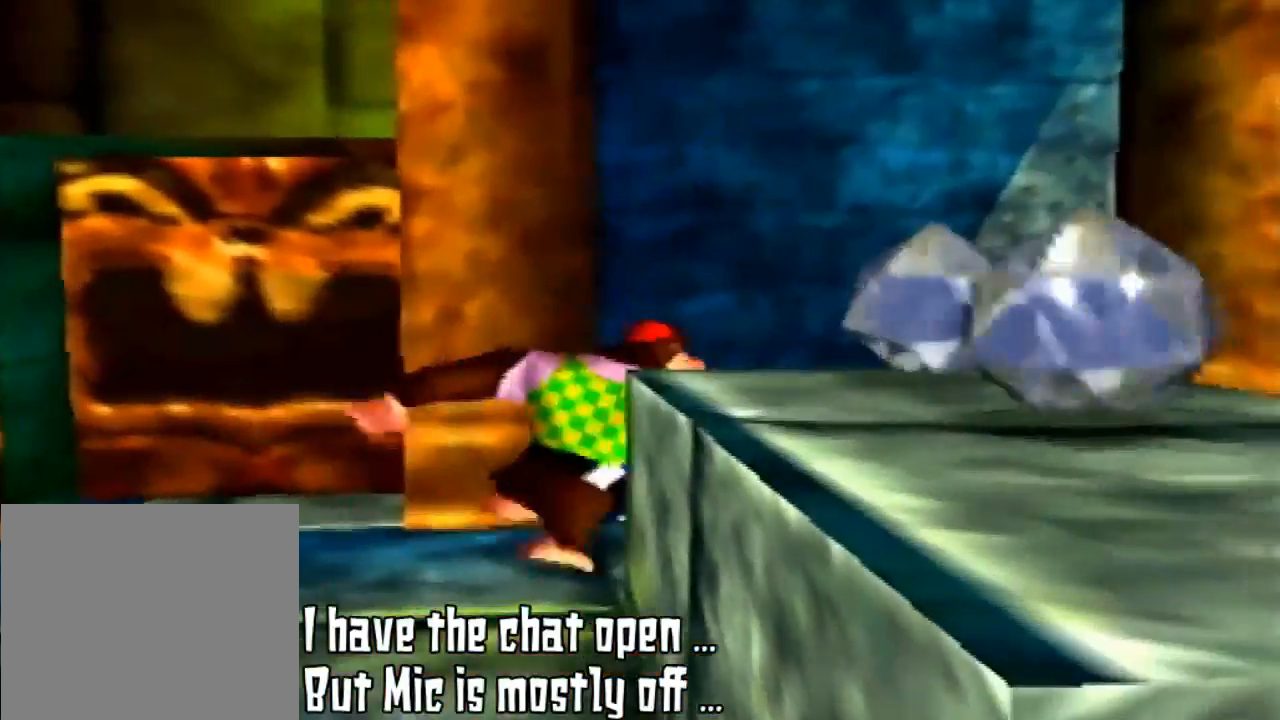
{"buttons": [], "left_stick": "up-right", "events": []}
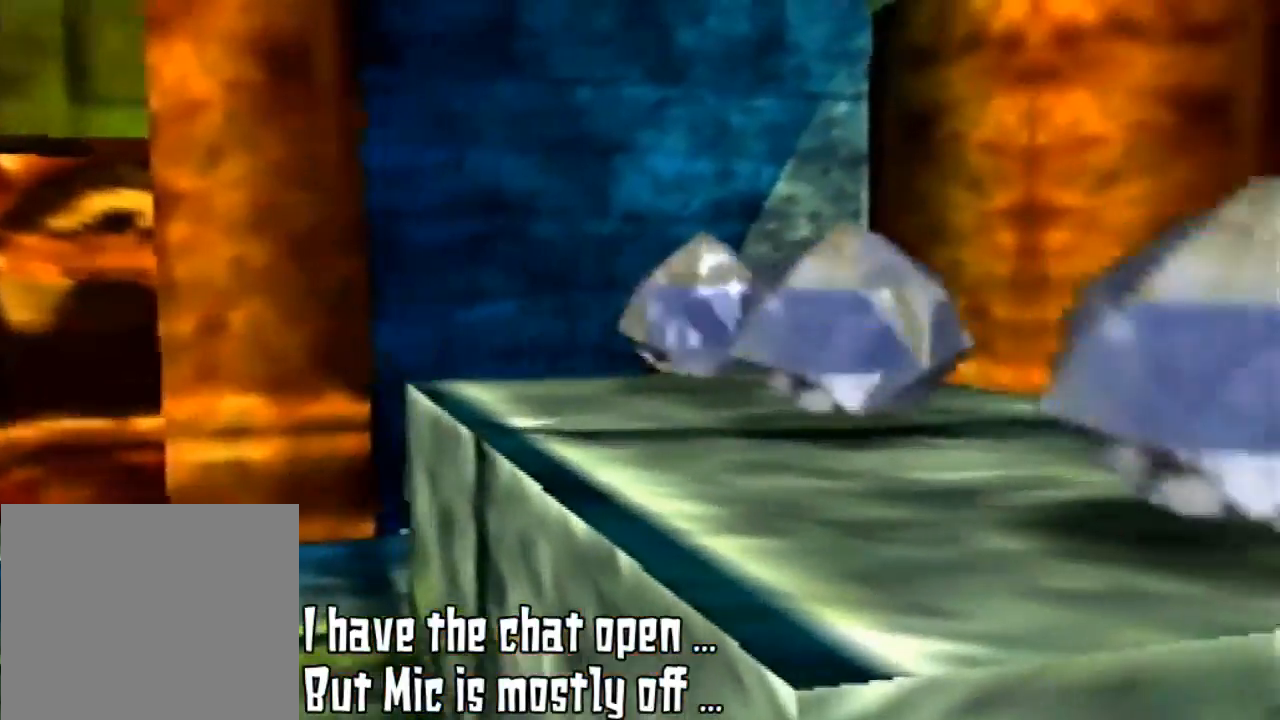
{"buttons": [], "left_stick": "up-right", "events": [[267, "left_stick", "right"], [433, "left_stick", "up-right"]]}
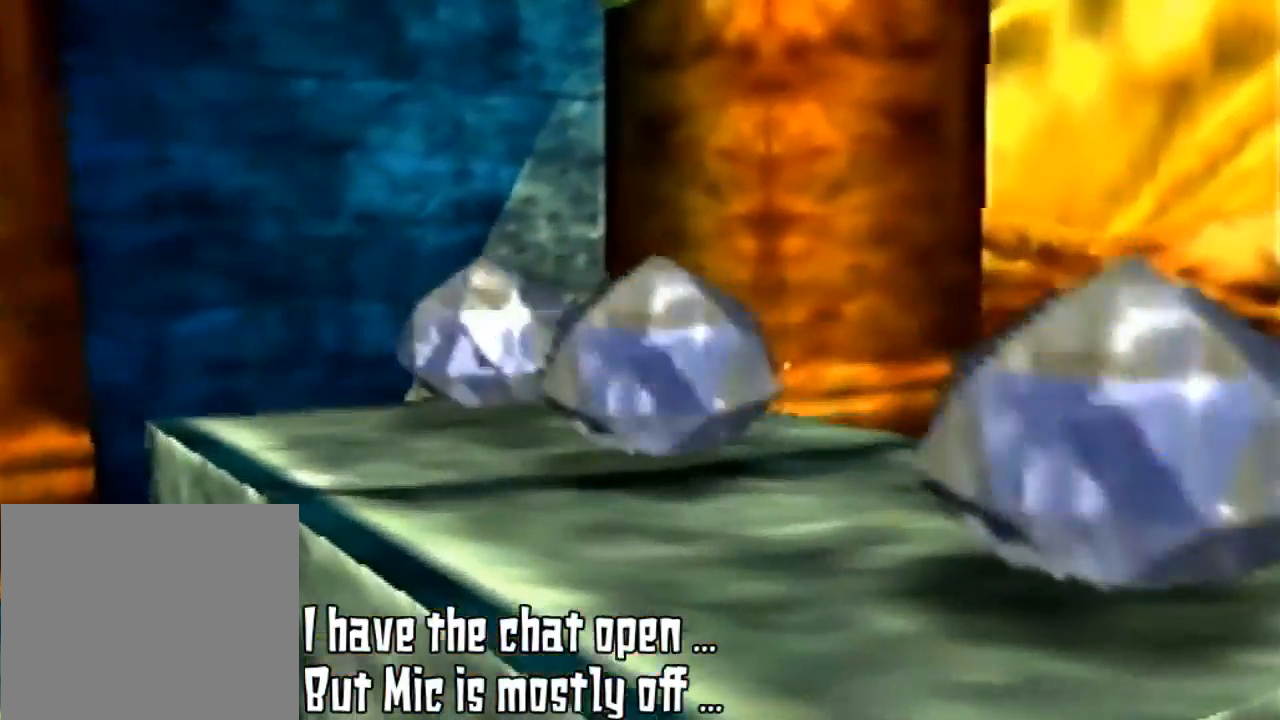
{"buttons": [], "left_stick": "up-right", "events": []}
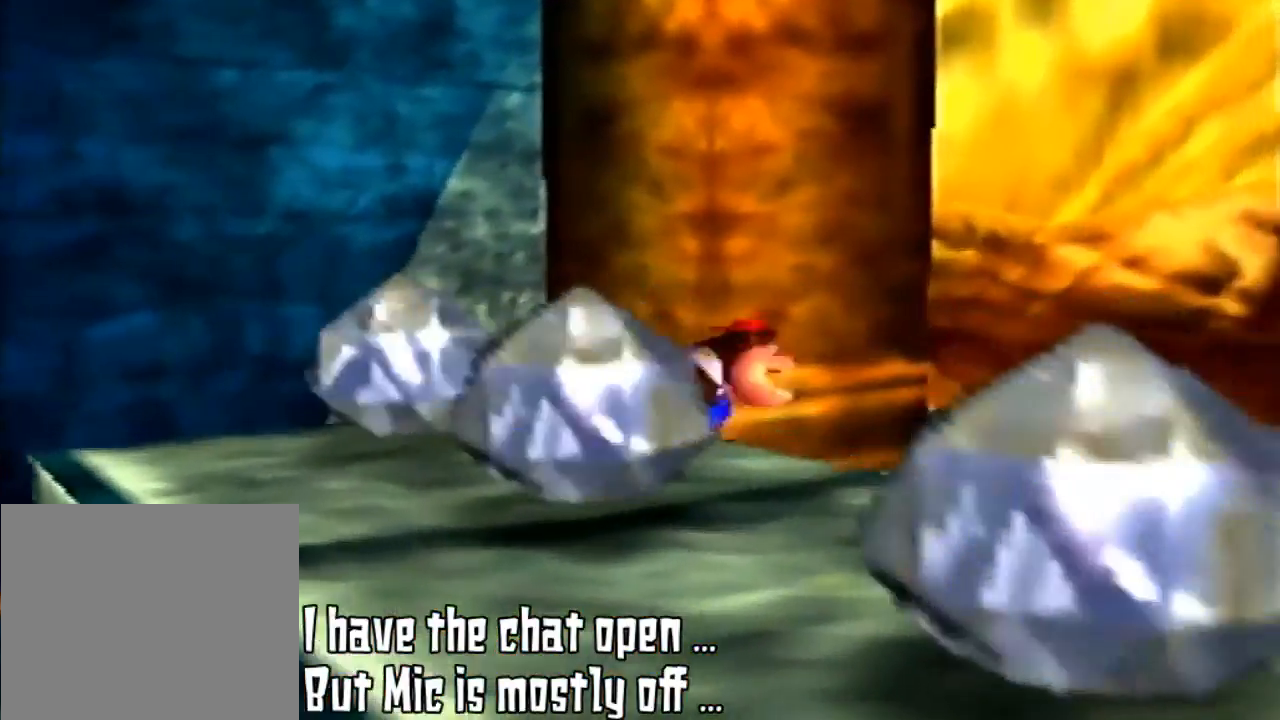
{"buttons": [], "left_stick": "up-right", "events": [[200, "left_stick", "right"], [333, "left_stick", "up-right"]]}
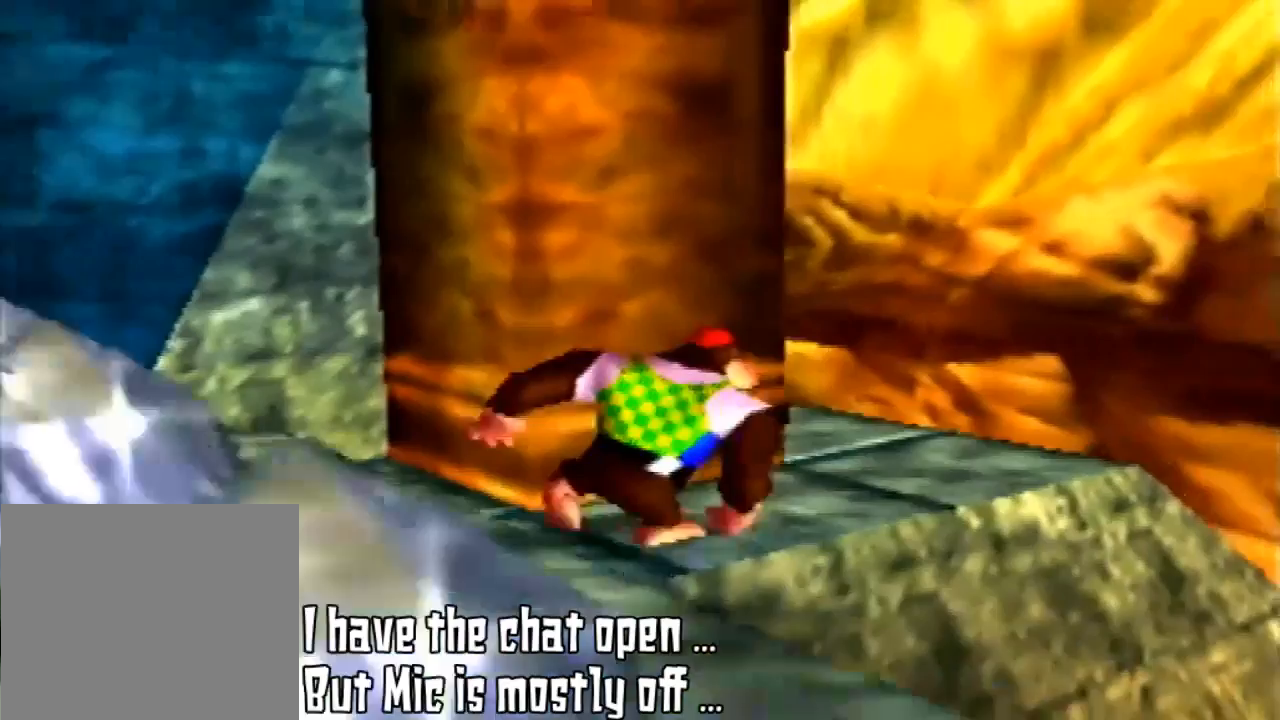
{"buttons": [], "left_stick": "up-right", "events": []}
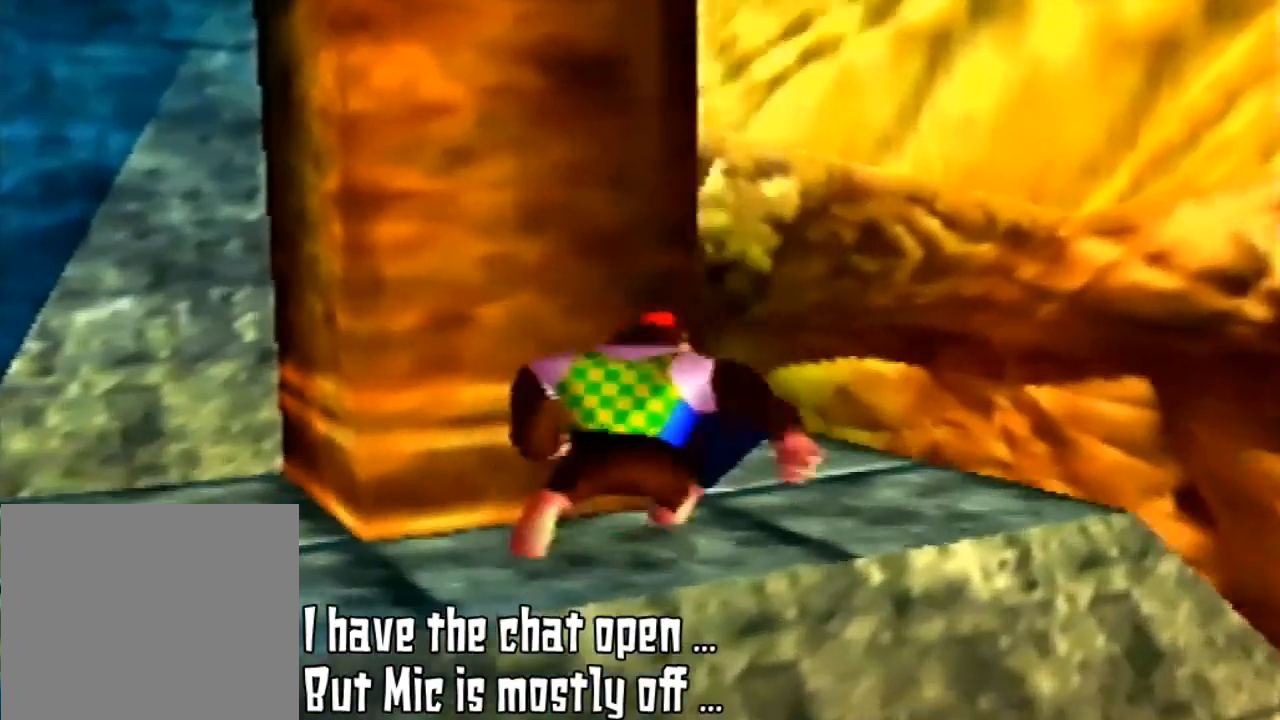
{"buttons": [], "left_stick": "up-right", "events": [[33, "left_stick", "up"], [167, "C_RIGHT", "down"], [333, "C_RIGHT", "up"], [367, "left_stick", "up-right"]]}
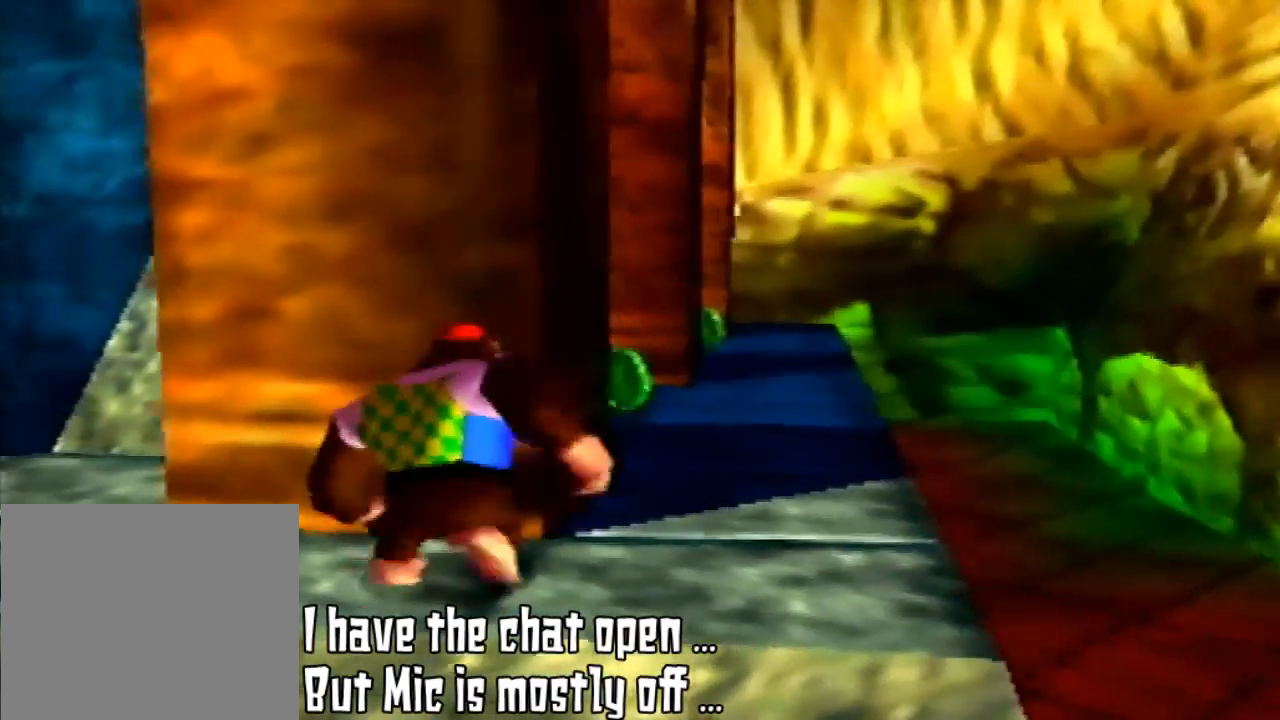
{"buttons": [], "left_stick": "up-right", "events": [[233, "left_stick", "up"], [433, "left_stick", "up-right"]]}
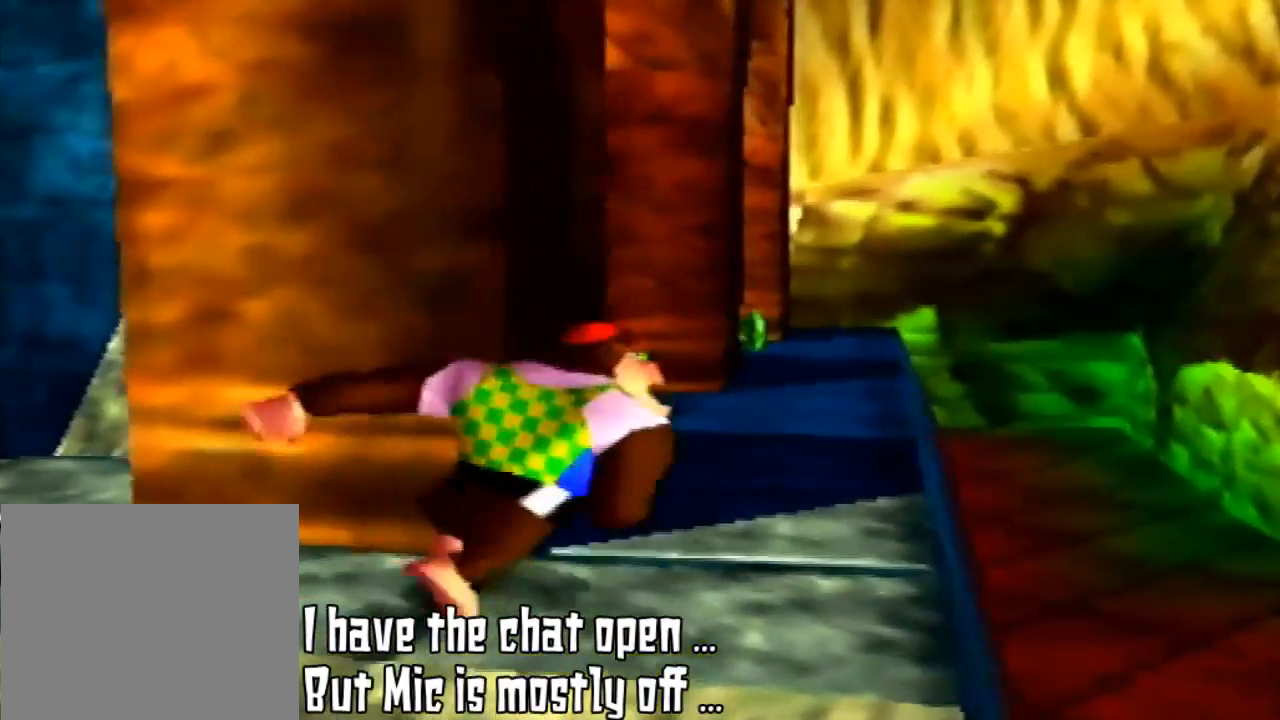
{"buttons": [], "left_stick": "up", "events": [[367, "left_stick", "up"]]}